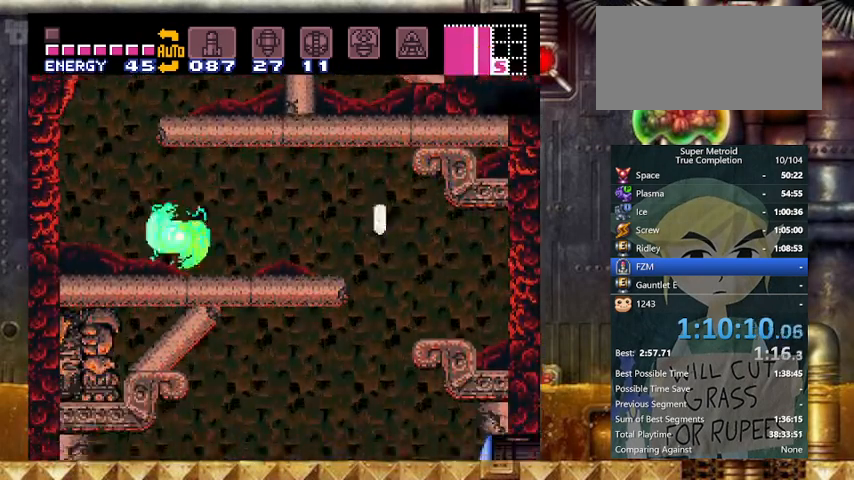
Gameplay with a controller (Nintendo layout); each line is a JSON object with the inputs held at the frame after it. "events" lists button and stick changes between this image and that frame as [ms after this image, input, new state], when the widget could be followed in between. Not read: L3 R3.
{"buttons": ["Y", "L1", "DPAD_RIGHT"], "events": [[167, "B", "down"], [167, "DPAD_RIGHT", "down"], [233, "DPAD_LEFT", "up"], [433, "B", "up"], [500, "L1", "down"]]}
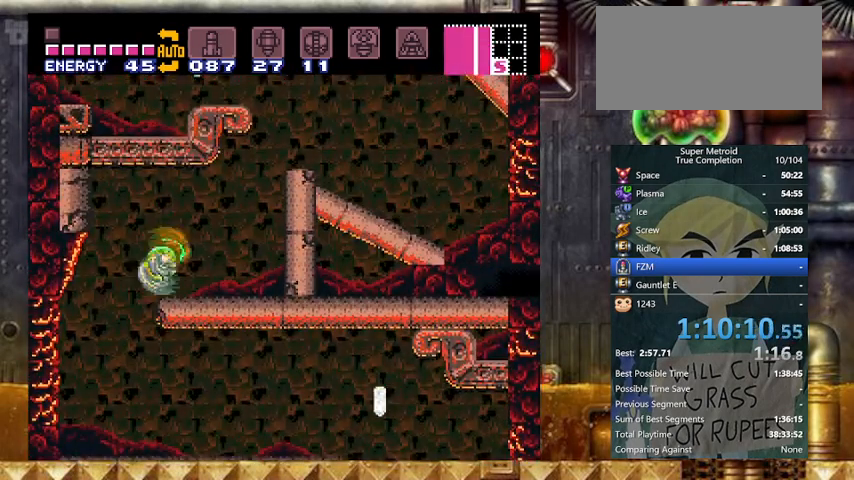
{"buttons": ["B", "Y", "DPAD_RIGHT"], "events": [[167, "L1", "up"], [333, "B", "down"]]}
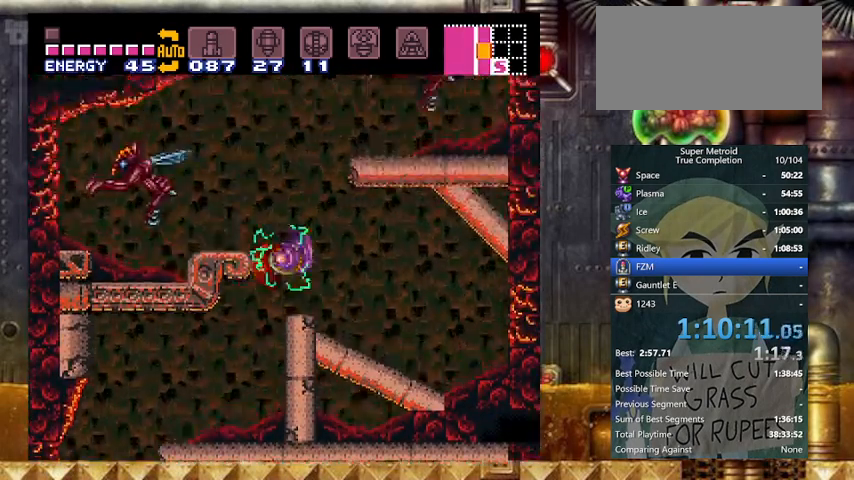
{"buttons": ["Y", "L1", "DPAD_RIGHT"], "events": [[300, "B", "up"], [400, "L1", "down"]]}
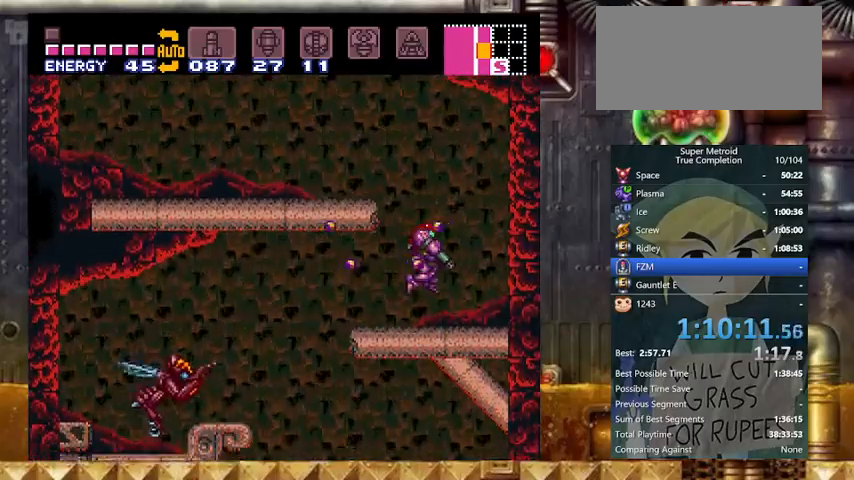
{"buttons": ["Y", "DPAD_LEFT"], "events": [[33, "L1", "up"], [67, "DPAD_LEFT", "down"], [133, "B", "down"], [167, "DPAD_RIGHT", "up"], [367, "B", "up"]]}
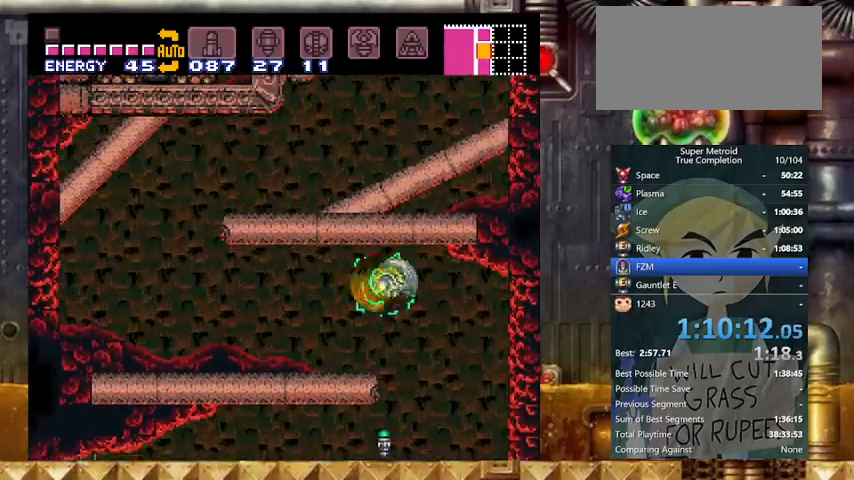
{"buttons": ["Y", "DPAD_LEFT"], "events": [[233, "L1", "down"], [367, "L1", "up"], [367, "R1", "down"], [467, "R1", "up"]]}
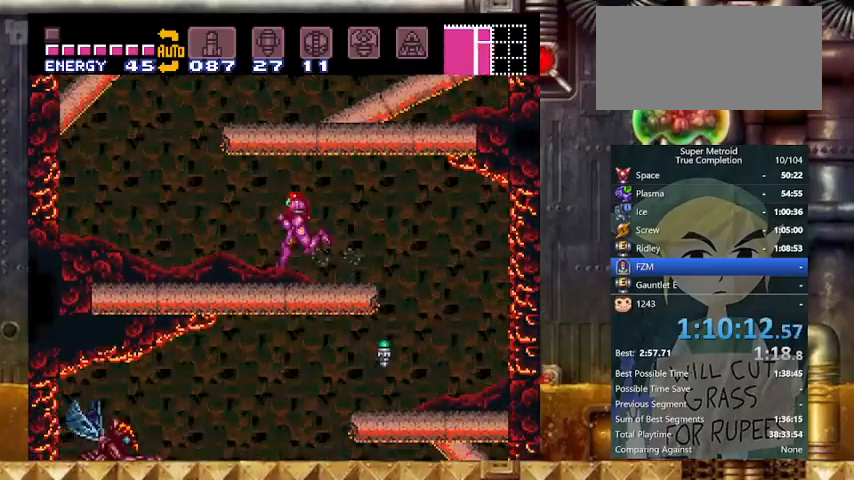
{"buttons": ["Y", "DPAD_RIGHT"], "events": [[167, "B", "down"], [167, "DPAD_LEFT", "up"], [167, "DPAD_RIGHT", "down"], [400, "B", "up"]]}